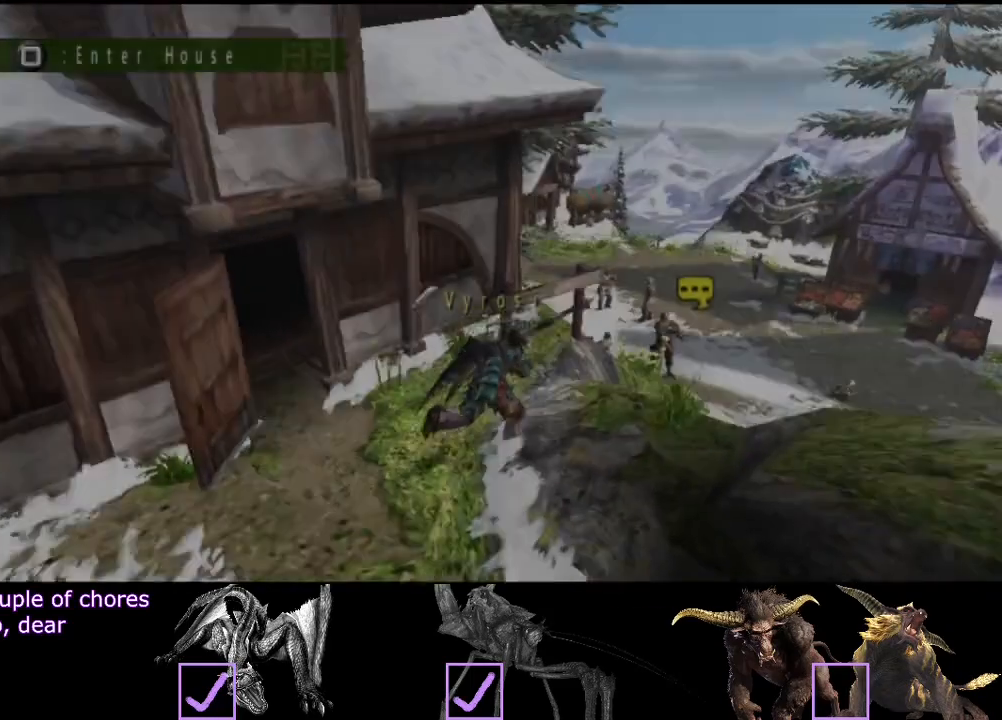
Gameplay with a controller (PlayStation layout); each line is a JSON object with the inputs held at the frame after it (dt_ms = milliseconds from this image to that frame). "events" lists button and stick changes between this image and that frame as [ms after this image, input, new state], when the widget could be followed in between. Not read: L3 R3.
{"dt_ms": 500, "buttons": ["R2"], "left_stick": "up-right", "right_stick": "center", "events": []}
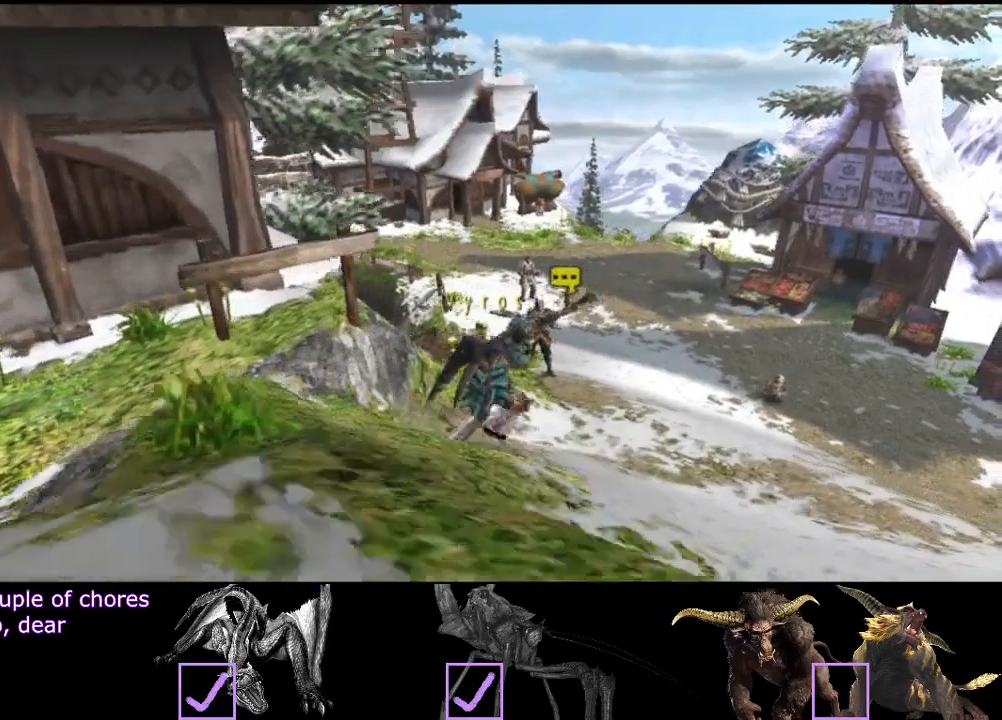
{"dt_ms": 500, "buttons": ["R2"], "left_stick": "up-right", "right_stick": "center", "events": []}
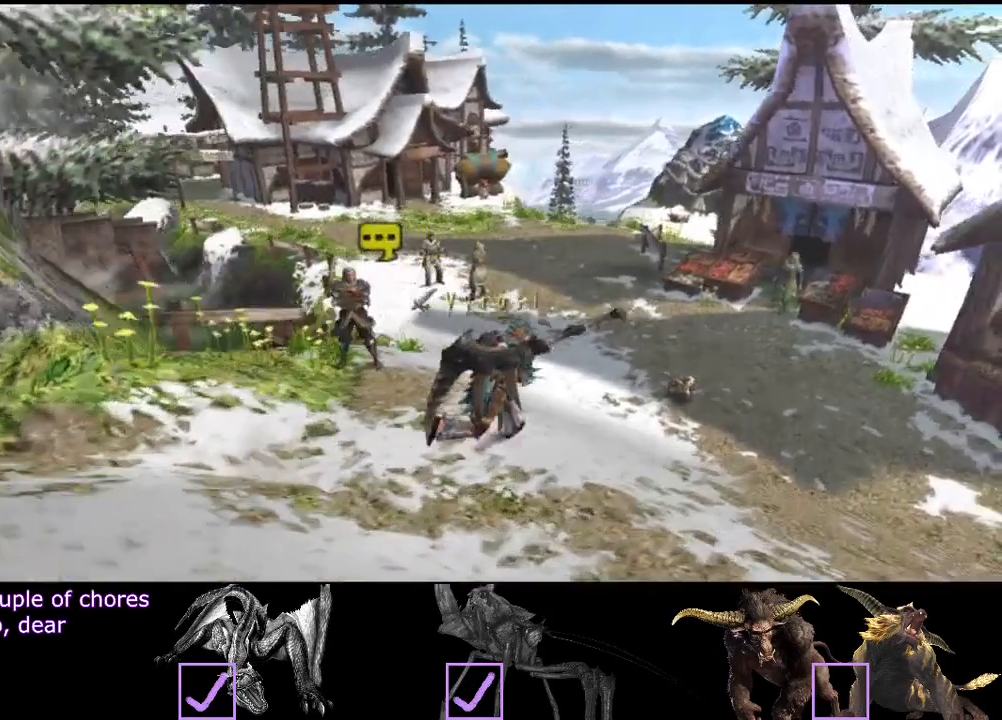
{"dt_ms": 500, "buttons": ["R2"], "left_stick": "up-right", "right_stick": "center", "events": []}
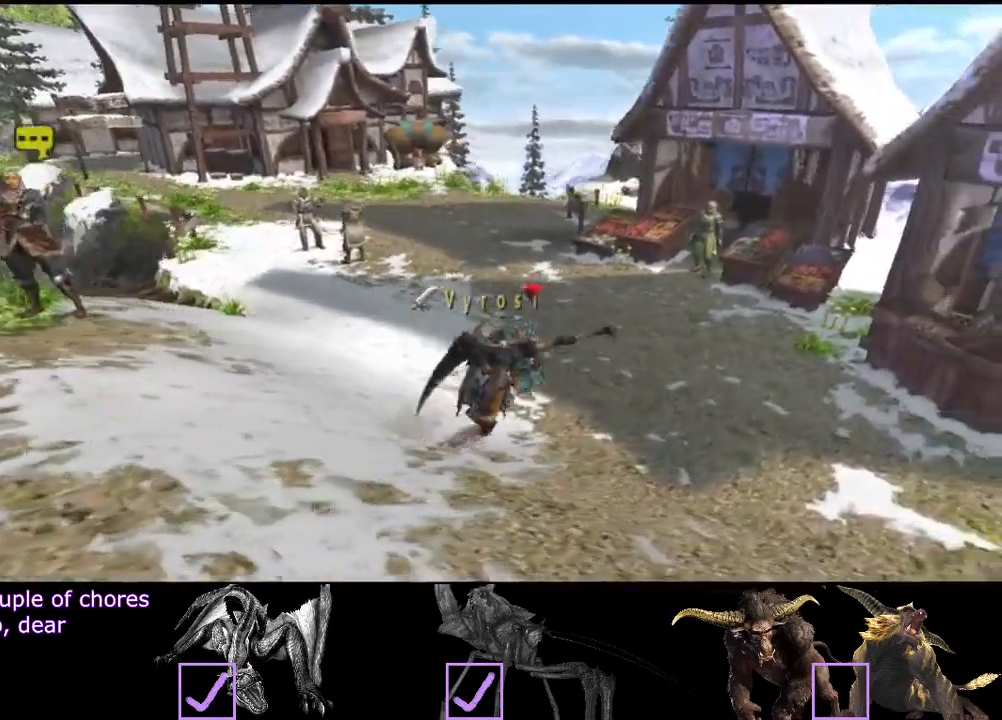
{"dt_ms": 500, "buttons": ["R2"], "left_stick": "up-right", "right_stick": "center", "events": []}
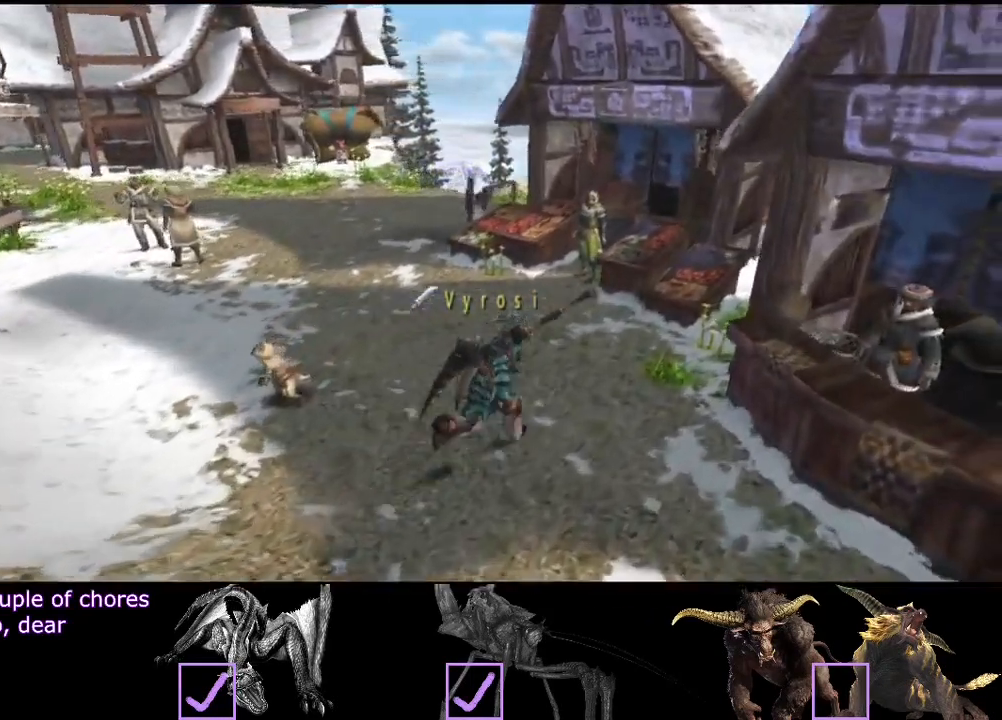
{"dt_ms": 500, "buttons": [], "left_stick": "center", "right_stick": "center", "events": [[100, "R2", "up"], [267, "left_stick", "center"]]}
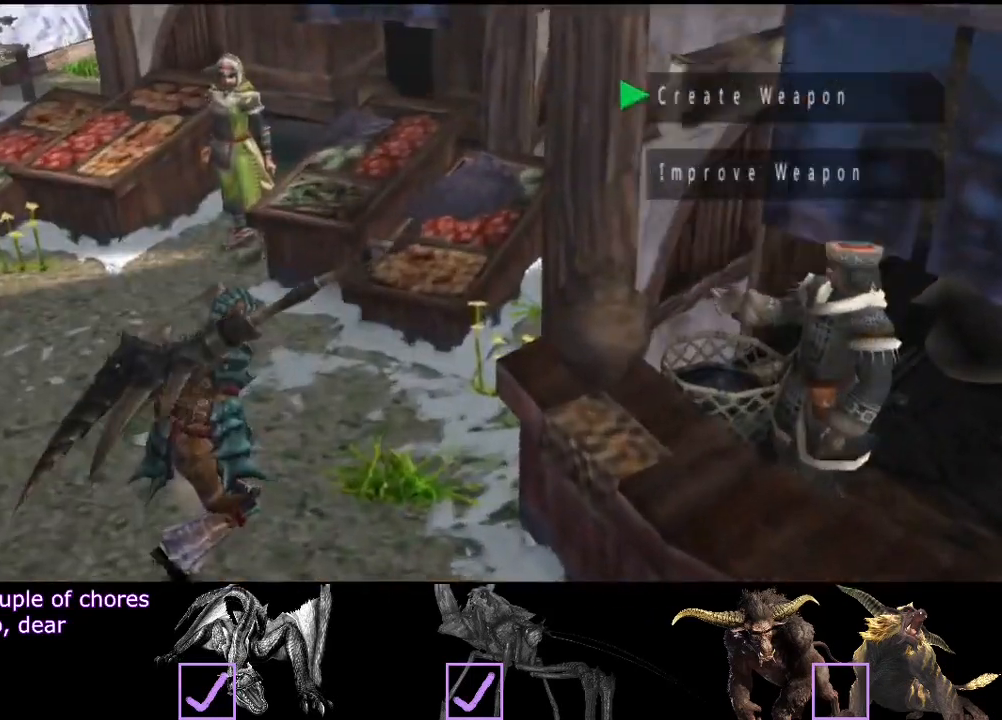
{"dt_ms": 500, "buttons": [], "left_stick": "center", "right_stick": "center", "events": []}
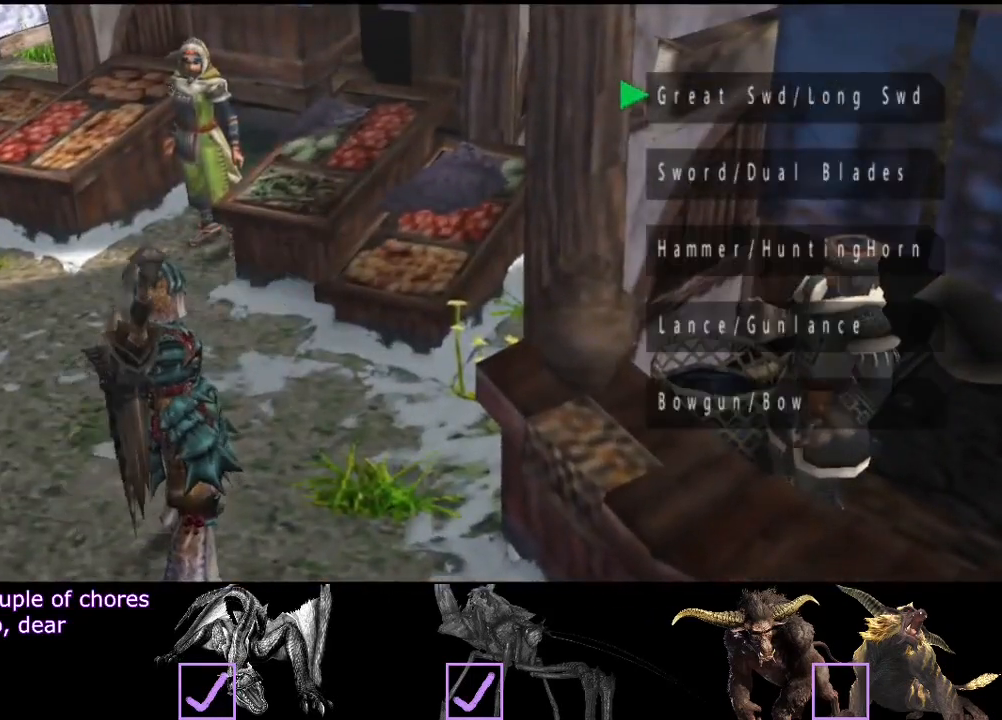
{"dt_ms": 500, "buttons": [], "left_stick": "center", "right_stick": "center", "events": []}
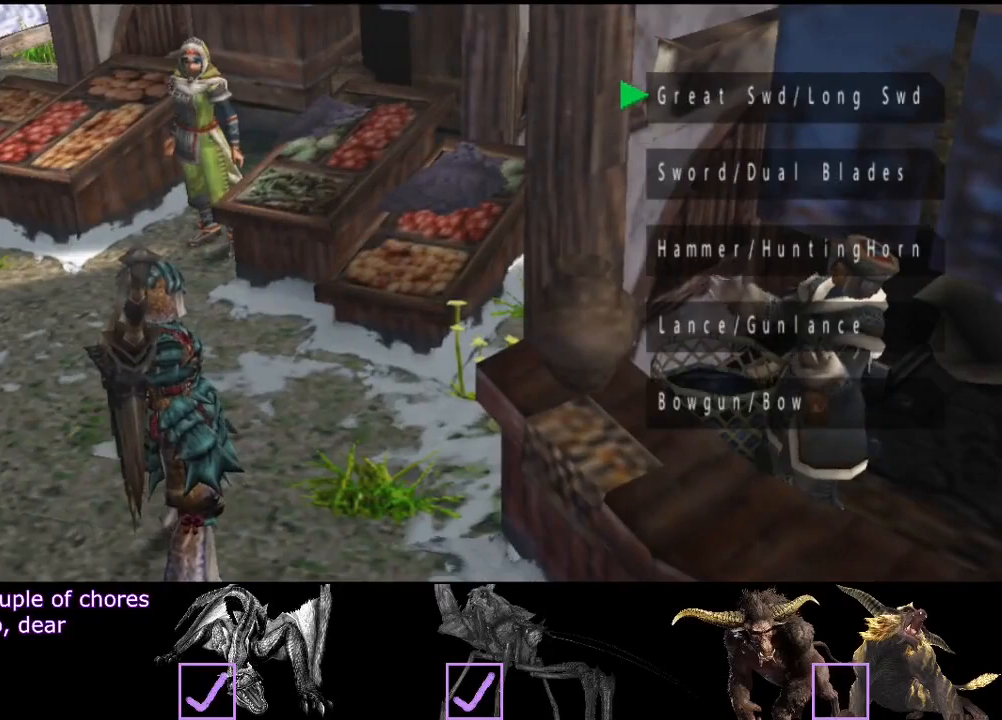
{"dt_ms": 500, "buttons": [], "left_stick": "center", "right_stick": "center", "events": []}
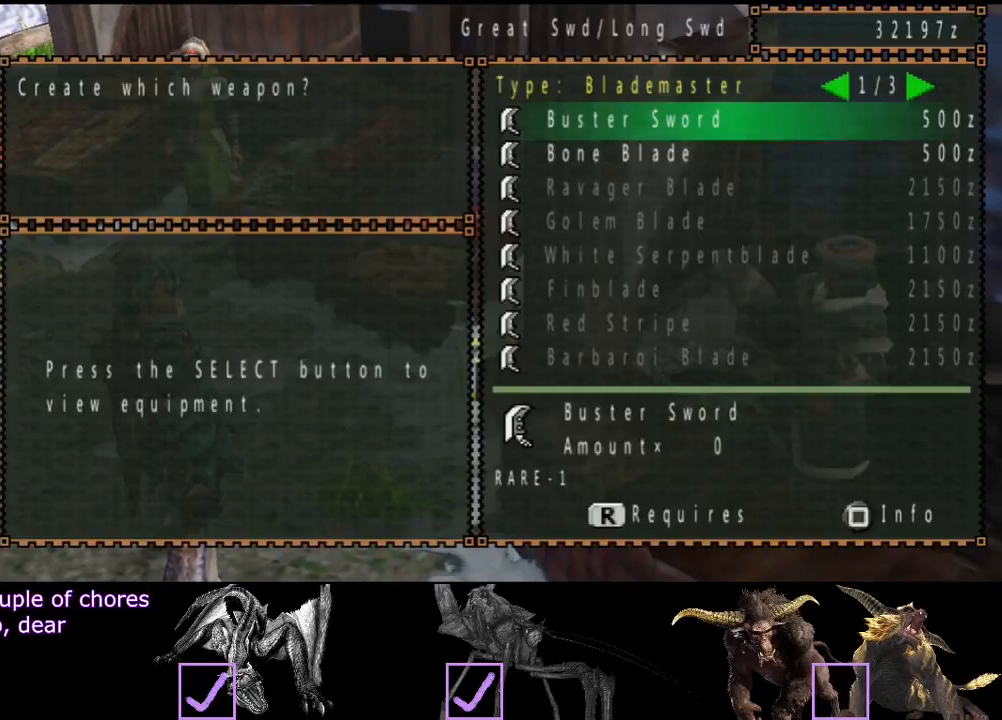
{"dt_ms": 500, "buttons": [], "left_stick": "center", "right_stick": "center", "events": [[50, "DPAD_LEFT", "down"], [150, "DPAD_LEFT", "up"], [217, "DPAD_UP", "down"], [317, "DPAD_UP", "up"]]}
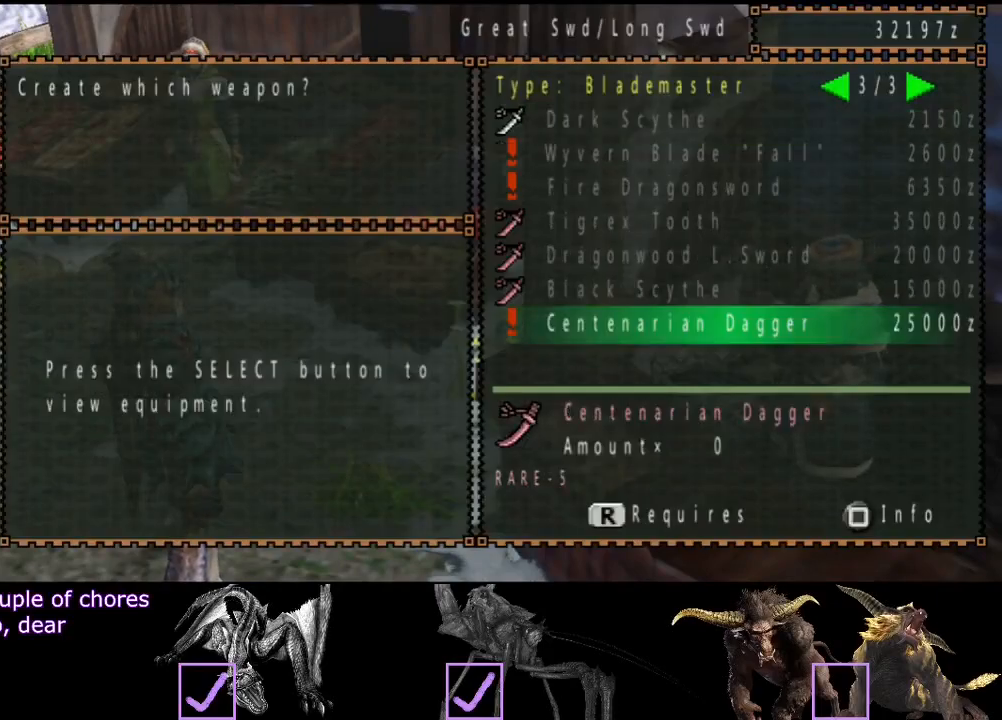
{"dt_ms": 500, "buttons": [], "left_stick": "center", "right_stick": "center", "events": [[17, "CROSS", "down"], [117, "CROSS", "up"]]}
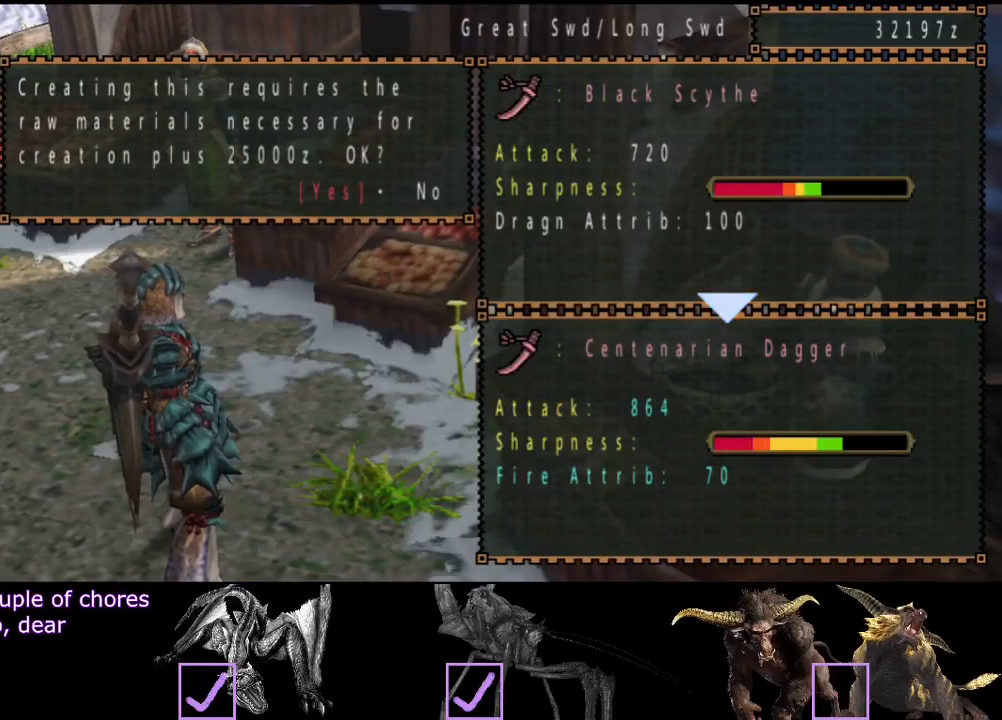
{"dt_ms": 500, "buttons": [], "left_stick": "center", "right_stick": "center", "events": [[417, "right_stick", "right"], [483, "right_stick", "center"]]}
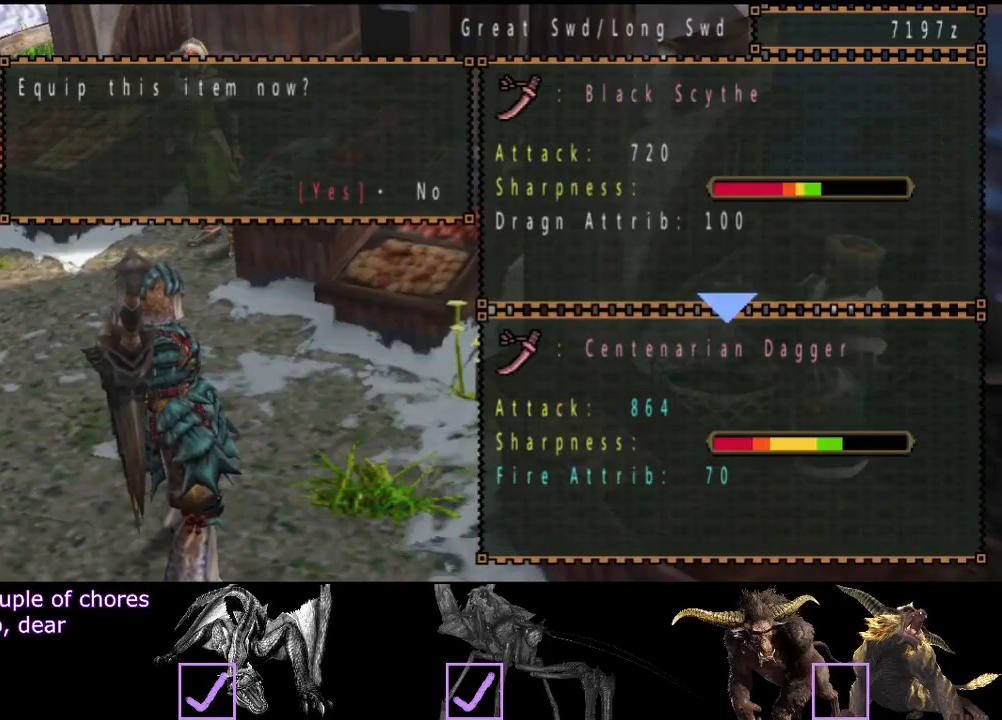
{"dt_ms": 500, "buttons": [], "left_stick": "center", "right_stick": "right", "events": [[467, "right_stick", "right"]]}
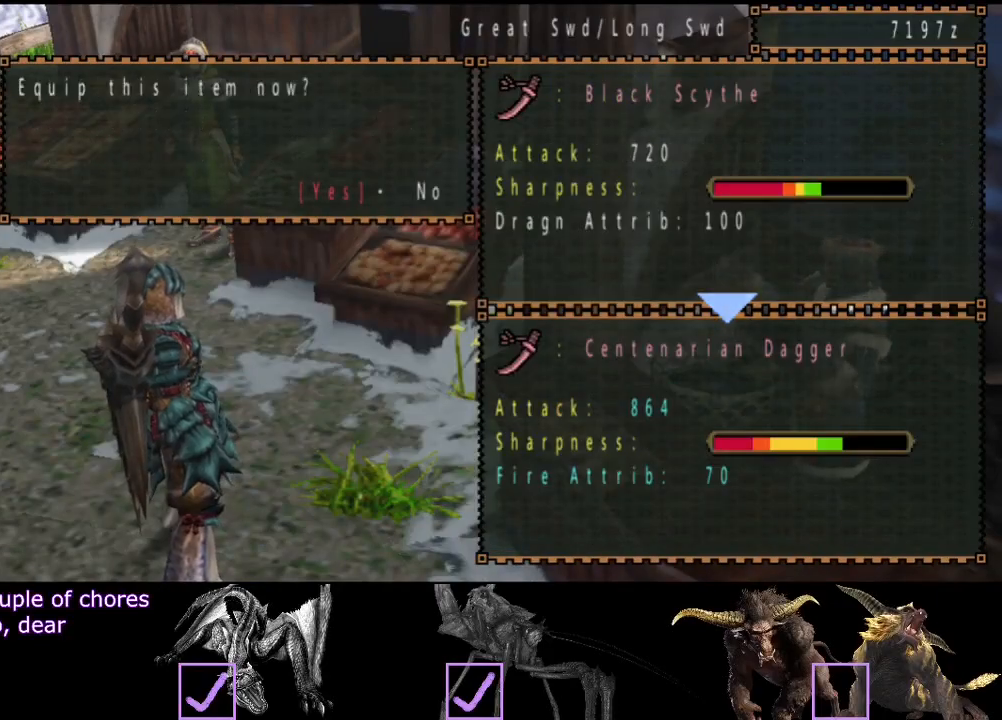
{"dt_ms": 500, "buttons": [], "left_stick": "center", "right_stick": "center", "events": [[167, "right_stick", "center"]]}
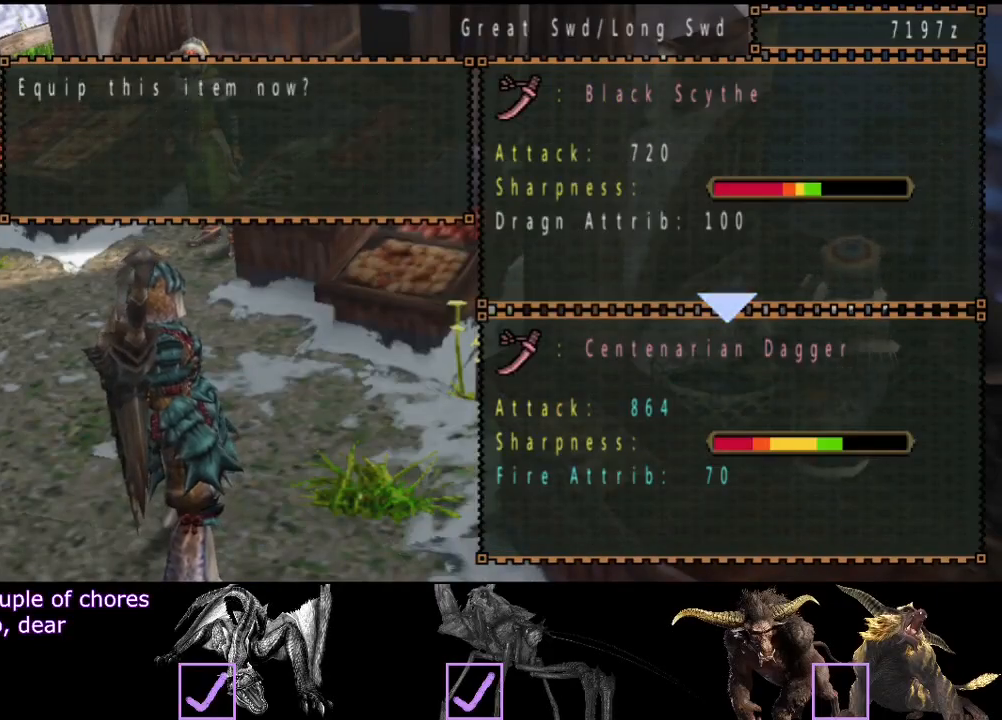
{"dt_ms": 500, "buttons": [], "left_stick": "center", "right_stick": "center", "events": []}
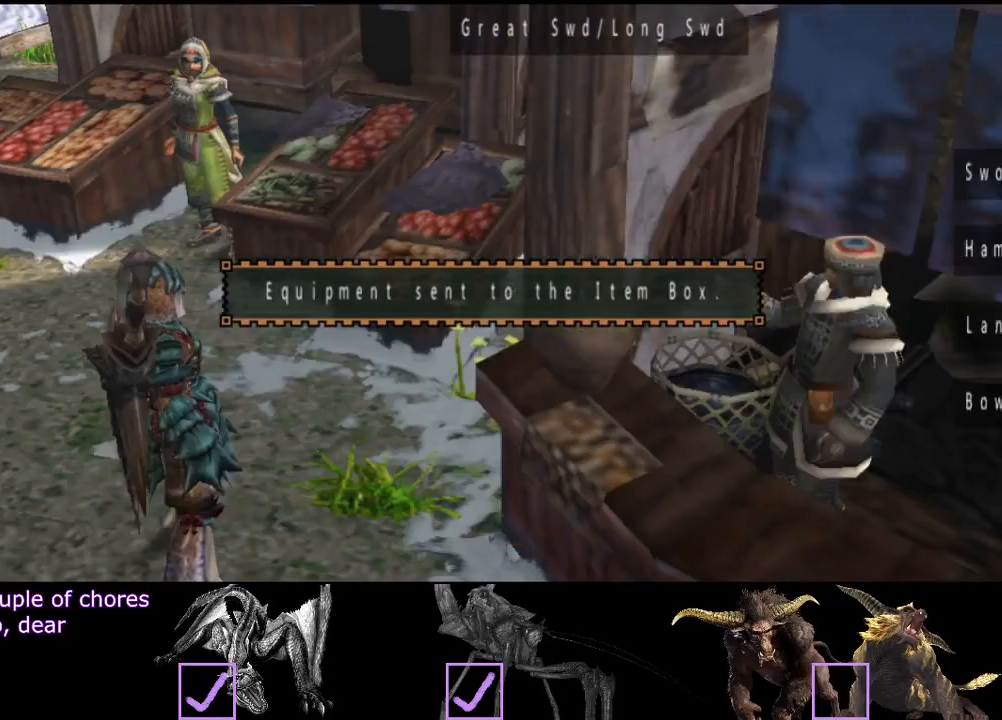
{"dt_ms": 500, "buttons": [], "left_stick": "center", "right_stick": "center", "events": [[183, "CIRCLE", "down"], [250, "CIRCLE", "up"], [417, "CIRCLE", "down"], [483, "CIRCLE", "up"]]}
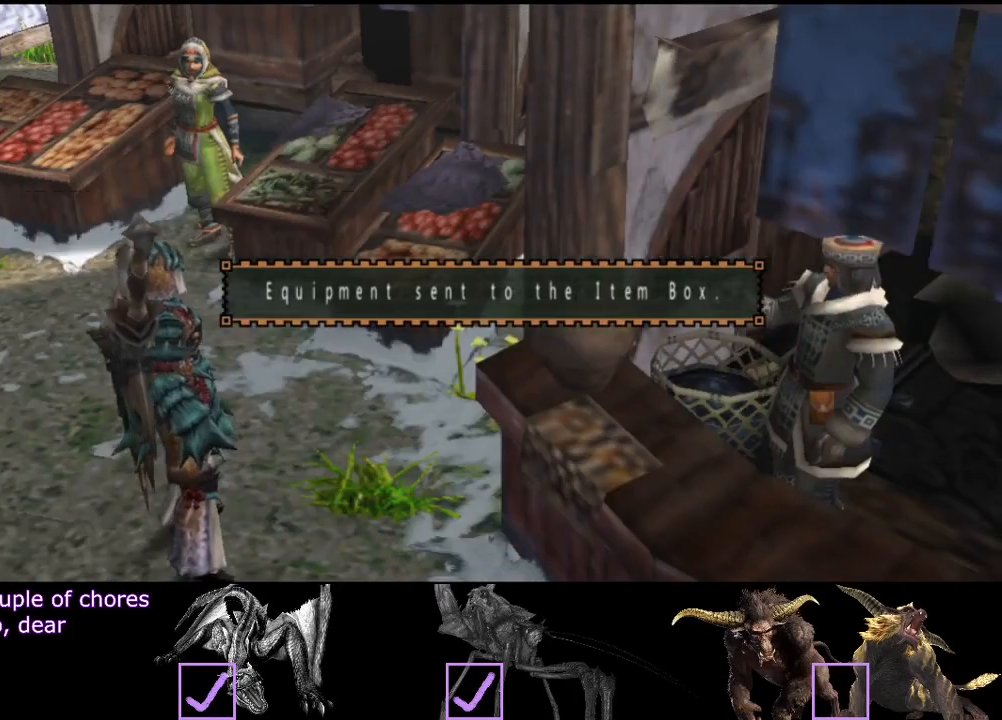
{"dt_ms": 500, "buttons": [], "left_stick": "up", "right_stick": "center", "events": [[17, "CIRCLE", "down"], [83, "CIRCLE", "up"], [150, "CIRCLE", "down"], [150, "left_stick", "up"], [217, "CIRCLE", "up"]]}
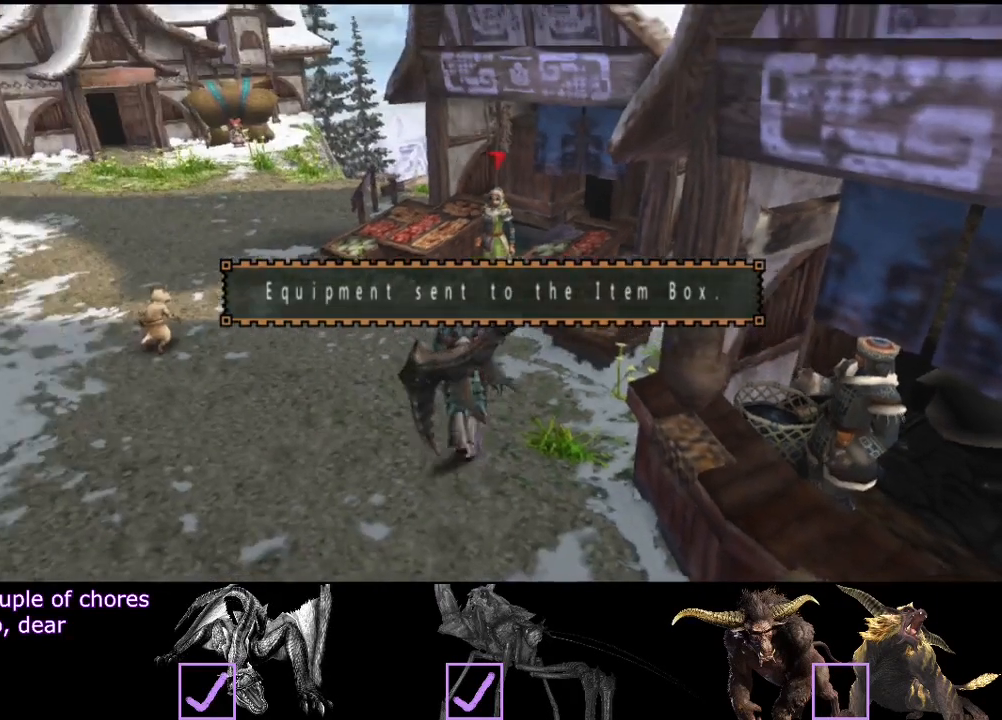
{"dt_ms": 500, "buttons": [], "left_stick": "up", "right_stick": "center", "events": []}
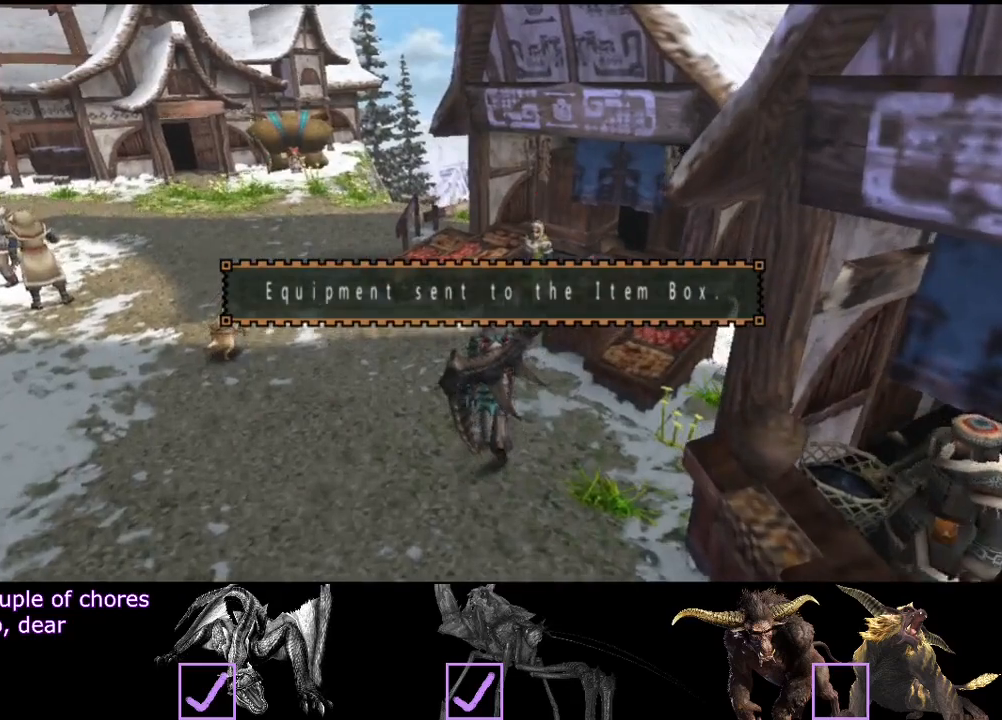
{"dt_ms": 500, "buttons": [], "left_stick": "center", "right_stick": "center", "events": [[83, "left_stick", "center"]]}
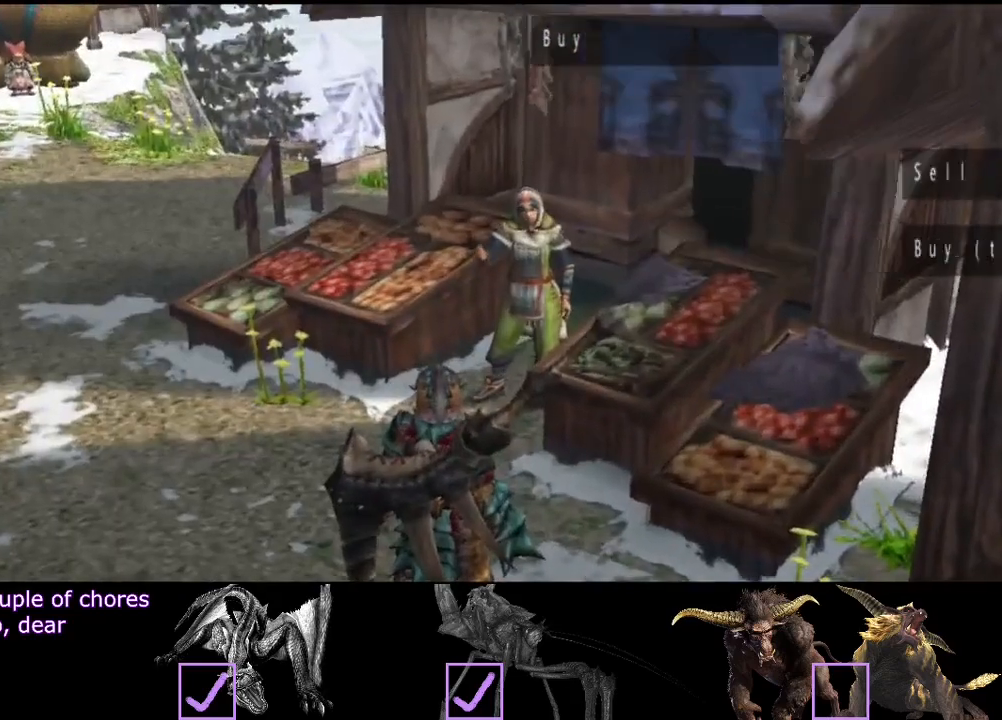
{"dt_ms": 500, "buttons": [], "left_stick": "center", "right_stick": "center", "events": [[150, "SELECT", "down"], [283, "SELECT", "up"]]}
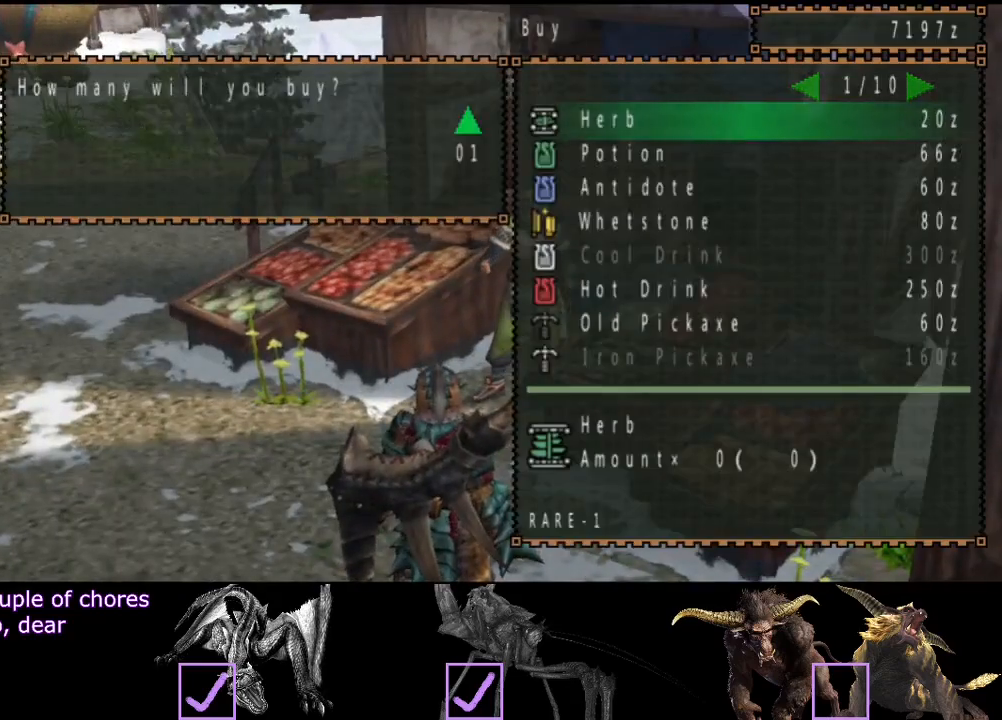
{"dt_ms": 1000, "buttons": [], "left_stick": "center", "right_stick": "center"}
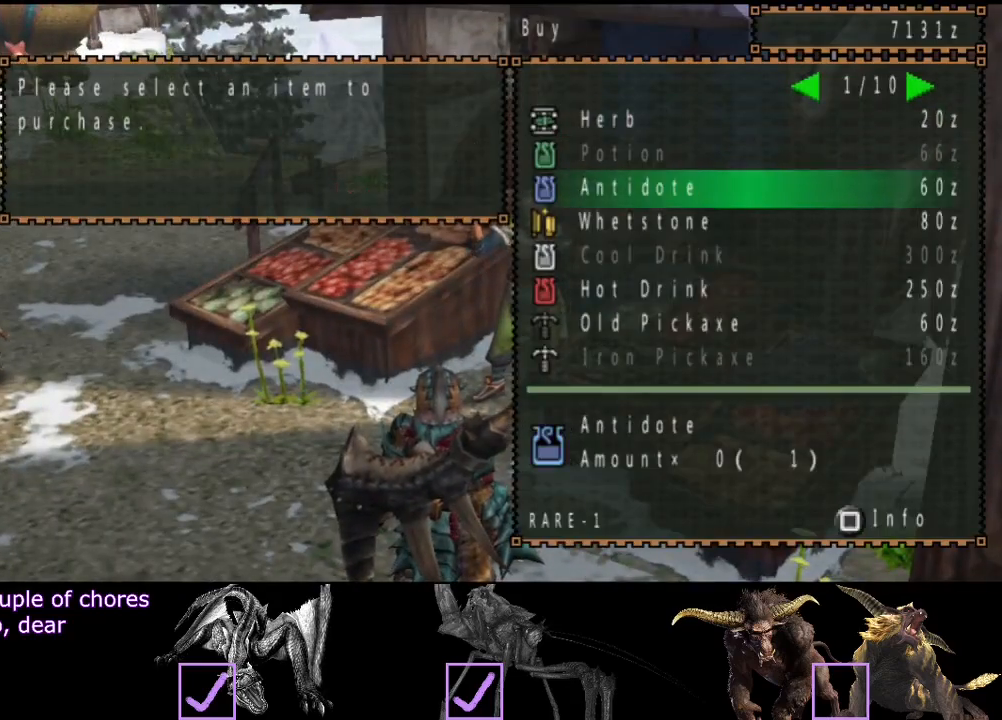
{"dt_ms": 500, "buttons": [], "left_stick": "center", "right_stick": "center", "events": [[100, "DPAD_DOWN", "down"], [200, "DPAD_DOWN", "up"], [333, "DPAD_RIGHT", "down"], [400, "DPAD_RIGHT", "up"]]}
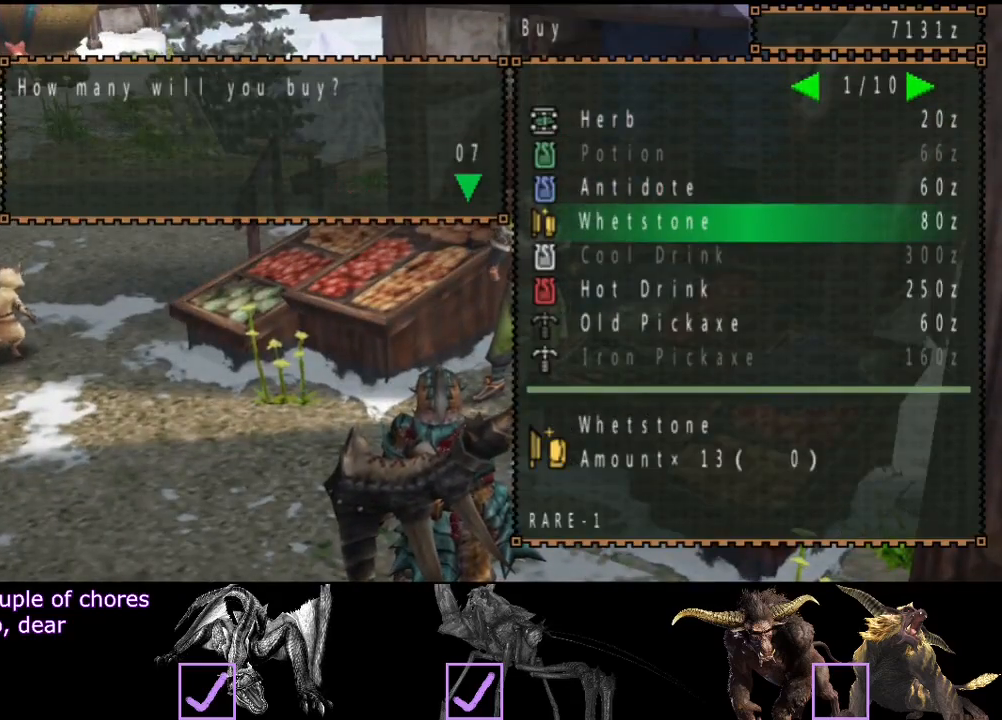
{"dt_ms": 500, "buttons": [], "left_stick": "center", "right_stick": "center", "events": []}
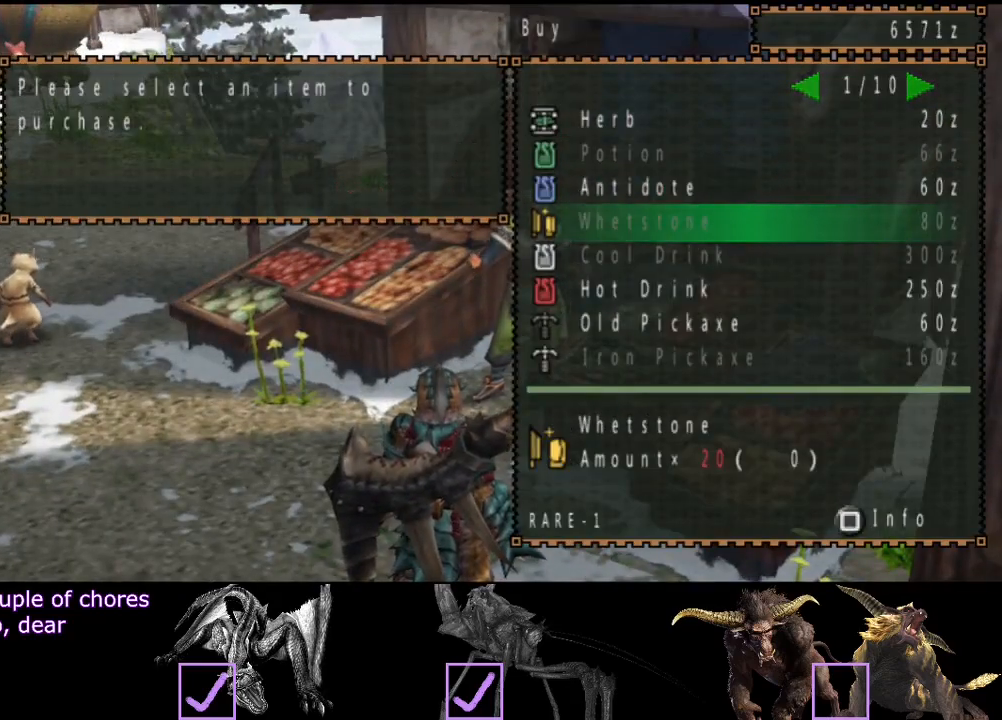
{"dt_ms": 500, "buttons": ["CIRCLE"], "left_stick": "up-left", "right_stick": "center", "events": [[33, "CIRCLE", "down"], [100, "CIRCLE", "up"], [200, "left_stick", "up-left"], [267, "CIRCLE", "down"], [333, "CIRCLE", "up"], [400, "CIRCLE", "down"]]}
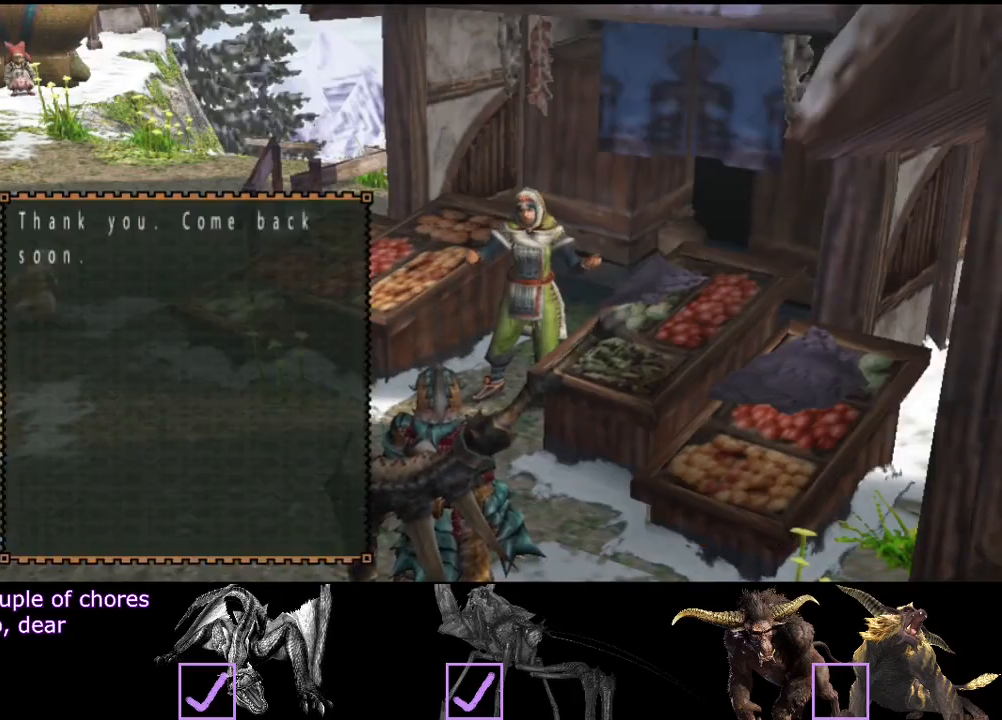
{"dt_ms": 500, "buttons": [], "left_stick": "up-left", "right_stick": "center", "events": [[117, "CIRCLE", "up"], [317, "START", "down"], [483, "START", "up"]]}
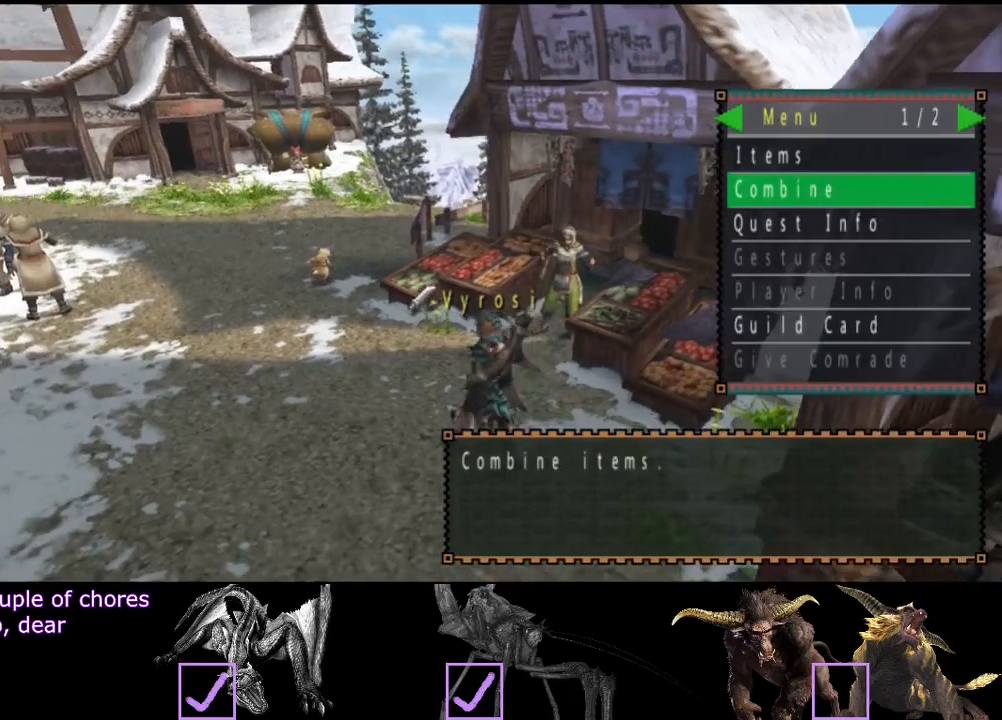
{"dt_ms": 500, "buttons": [], "left_stick": "center", "right_stick": "center", "events": [[67, "left_stick", "center"], [183, "DPAD_DOWN", "down"], [217, "DPAD_DOWN", "up"], [383, "DPAD_UP", "down"], [483, "DPAD_UP", "up"]]}
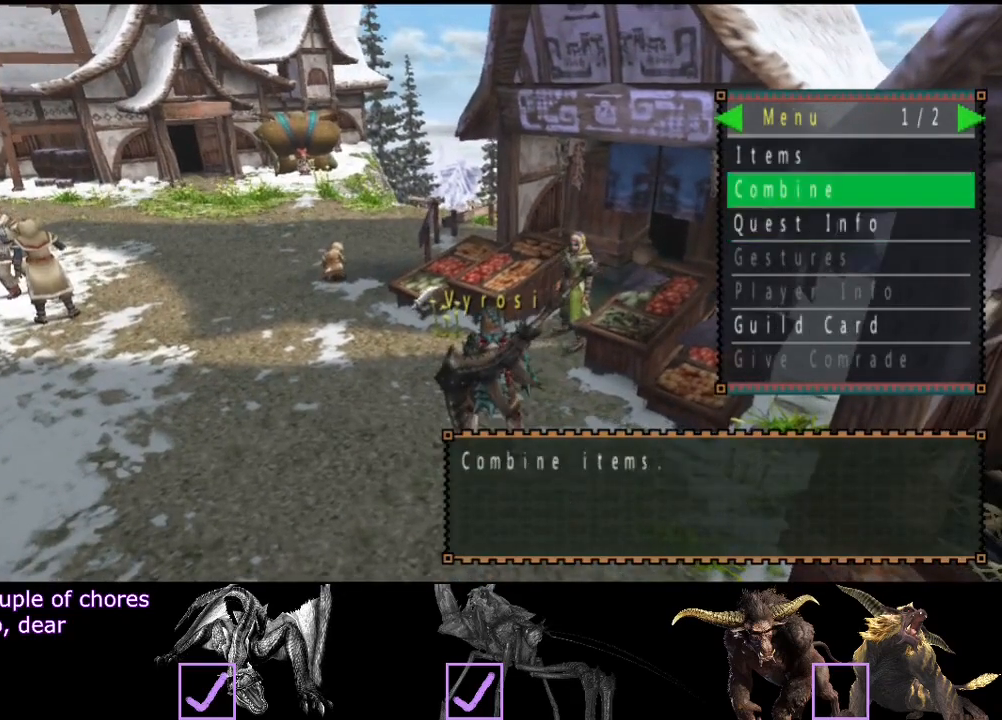
{"dt_ms": 500, "buttons": [], "left_stick": "center", "right_stick": "center", "events": []}
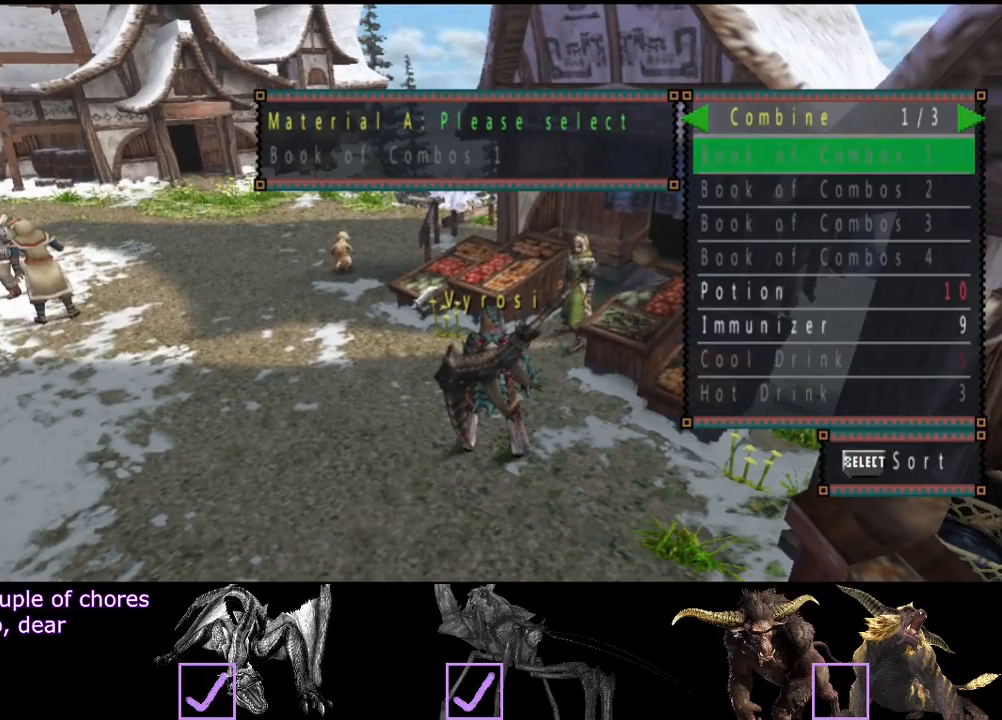
{"dt_ms": 500, "buttons": ["DPAD_UP"], "left_stick": "center", "right_stick": "center", "events": [[233, "DPAD_UP", "down"], [300, "DPAD_UP", "up"], [400, "DPAD_UP", "down"], [467, "DPAD_UP", "up"], [500, "DPAD_UP", "down"]]}
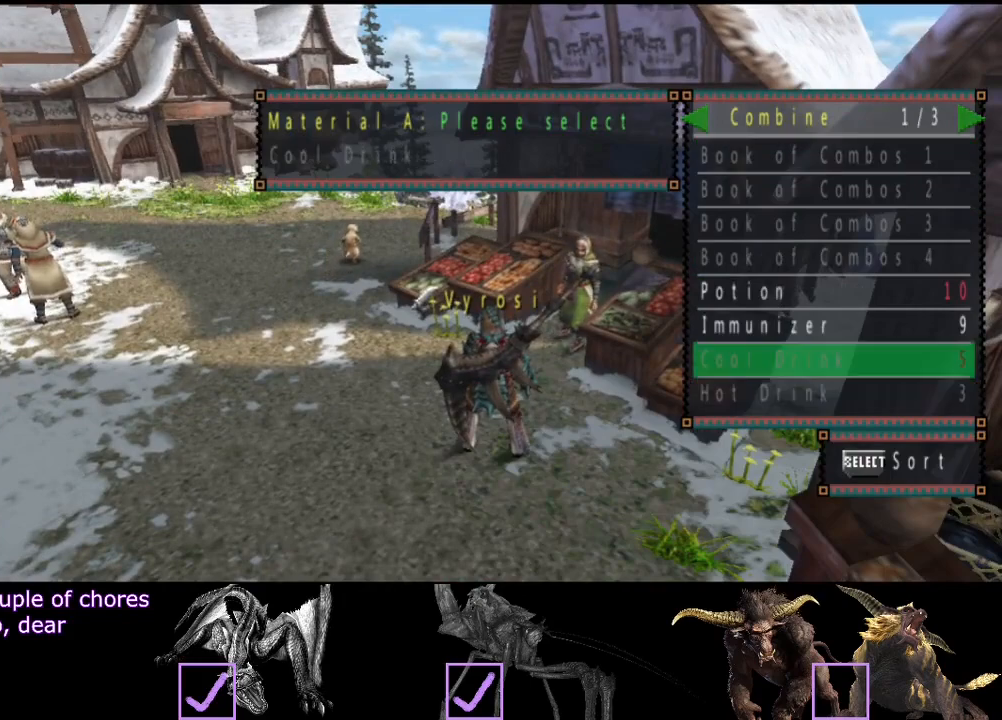
{"dt_ms": 500, "buttons": [], "left_stick": "center", "right_stick": "center", "events": [[100, "DPAD_UP", "up"], [200, "DPAD_RIGHT", "down"], [267, "DPAD_RIGHT", "up"], [267, "DPAD_UP", "down"], [300, "DPAD_UP", "up"], [367, "DPAD_UP", "down"], [433, "DPAD_UP", "up"]]}
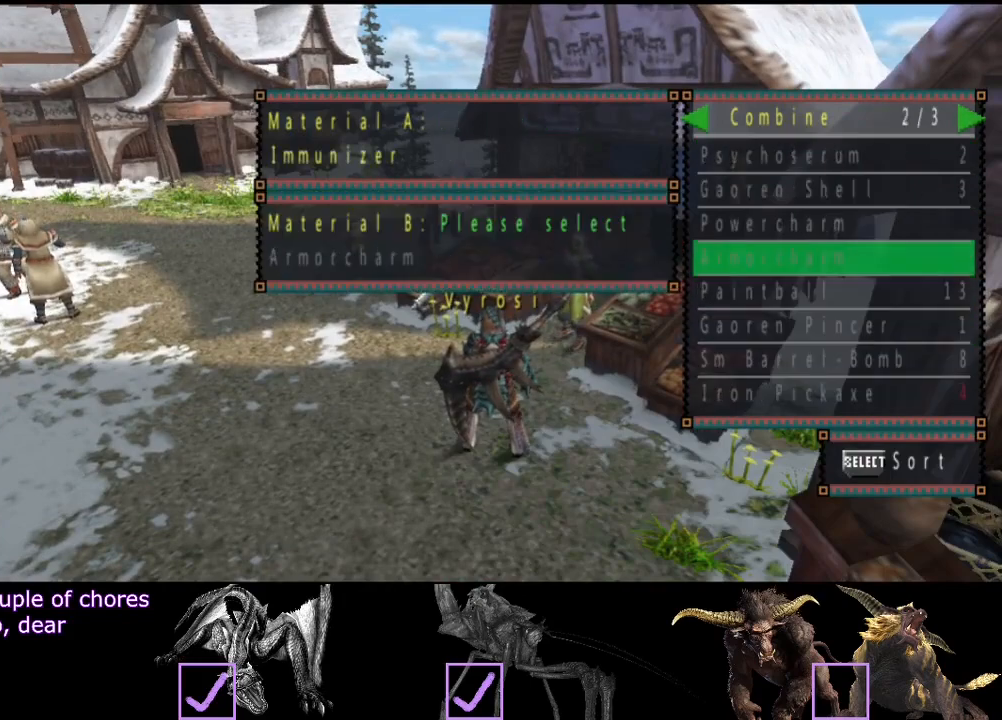
{"dt_ms": 500, "buttons": [], "left_stick": "center", "right_stick": "center", "events": [[233, "DPAD_RIGHT", "down"], [333, "DPAD_RIGHT", "up"]]}
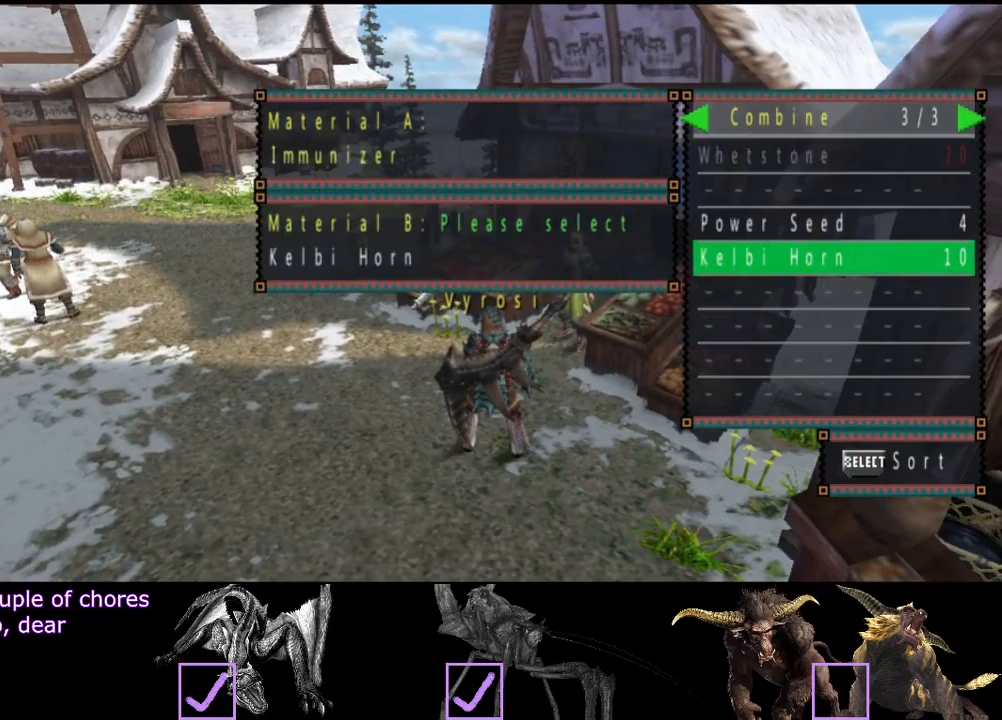
{"dt_ms": 500, "buttons": [], "left_stick": "center", "right_stick": "center", "events": [[33, "DPAD_UP", "down"], [100, "DPAD_UP", "up"]]}